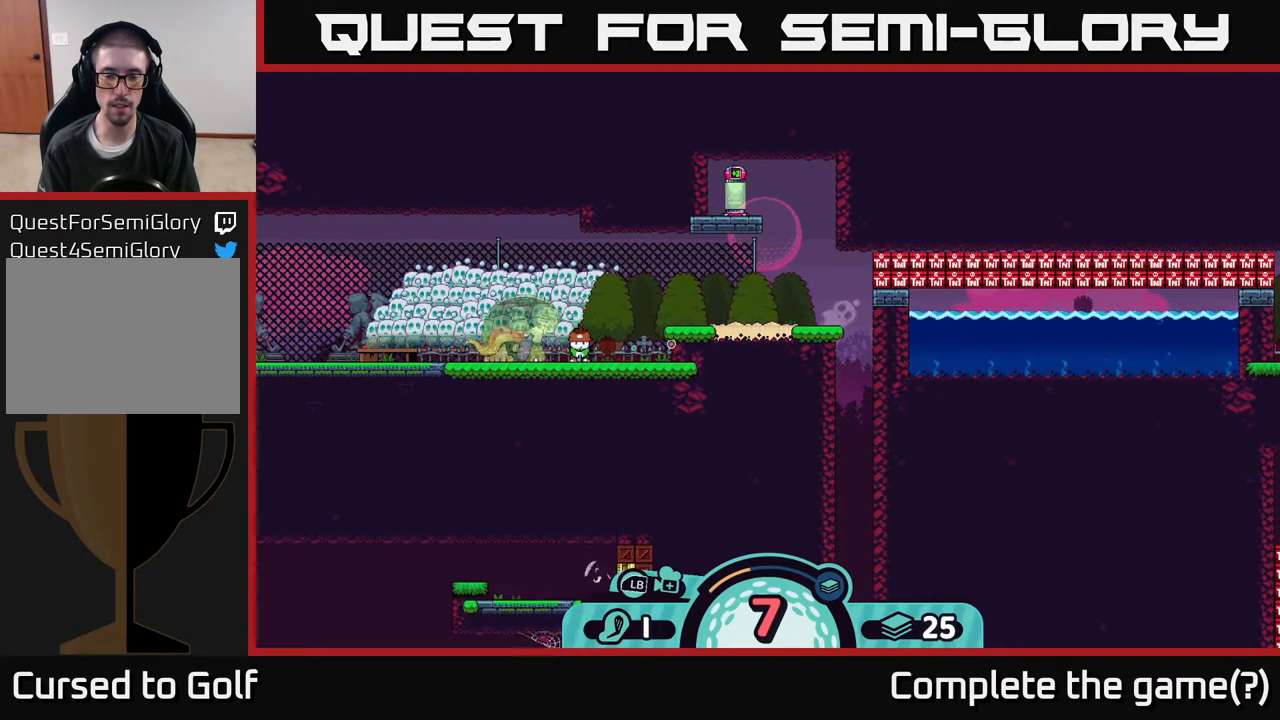
Gameplay with a controller (Xbox layout); each line is a JSON object with the inputs held at the frame after it. "events" lists button and stick changes between this image and that frame as [ms after this image, input, new state], when the widget could be followed in between.
{"buttons": [], "left_stick": "center", "right_stick": "center", "events": []}
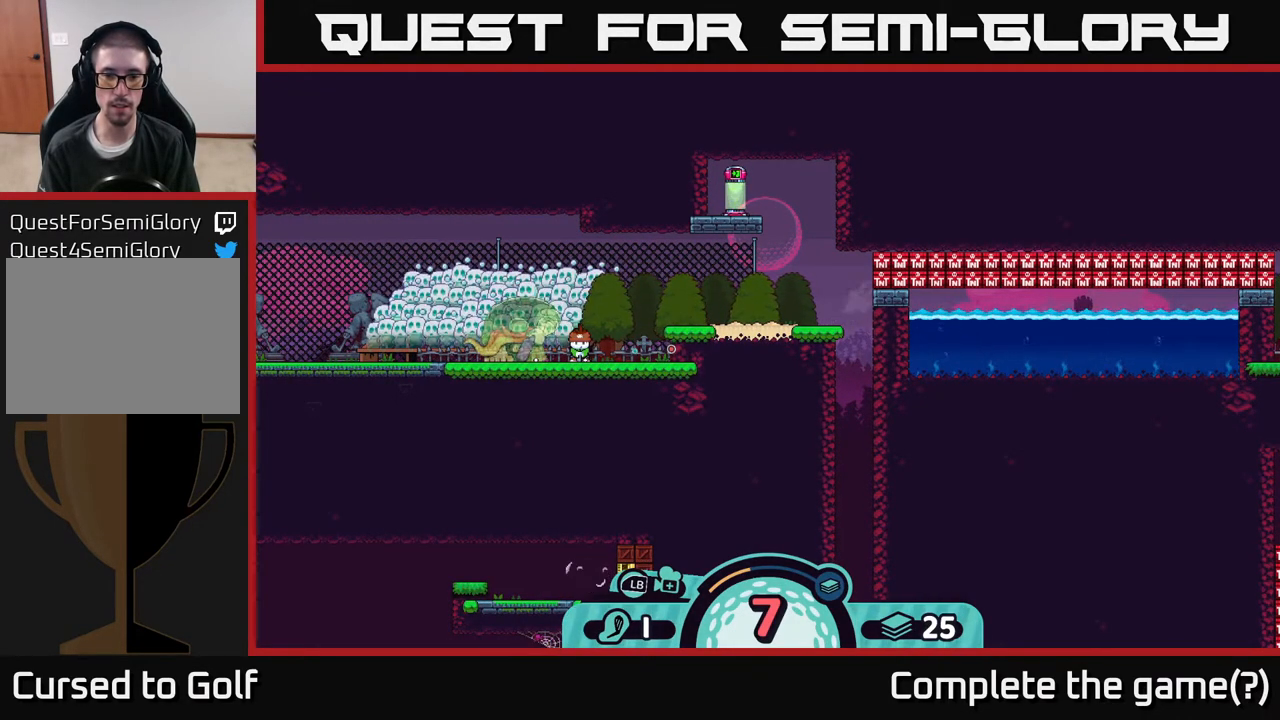
{"buttons": [], "left_stick": "center", "right_stick": "center", "events": []}
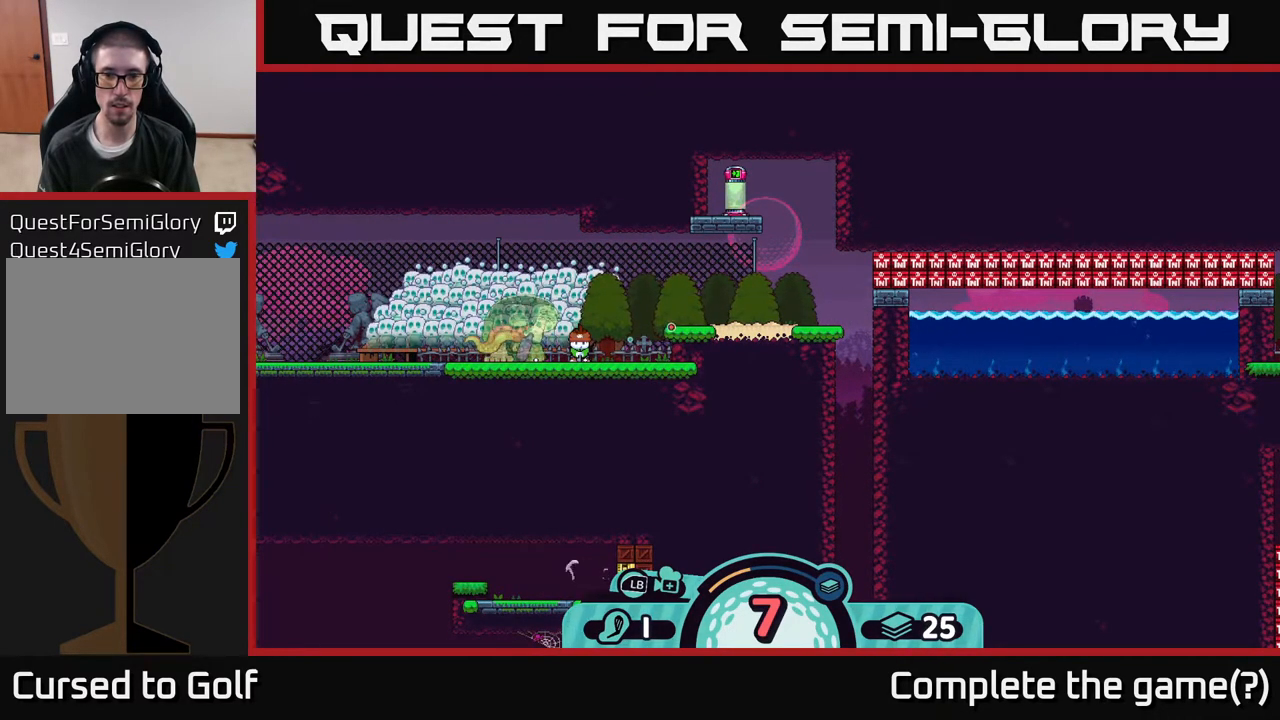
{"buttons": [], "left_stick": "center", "right_stick": "center", "events": []}
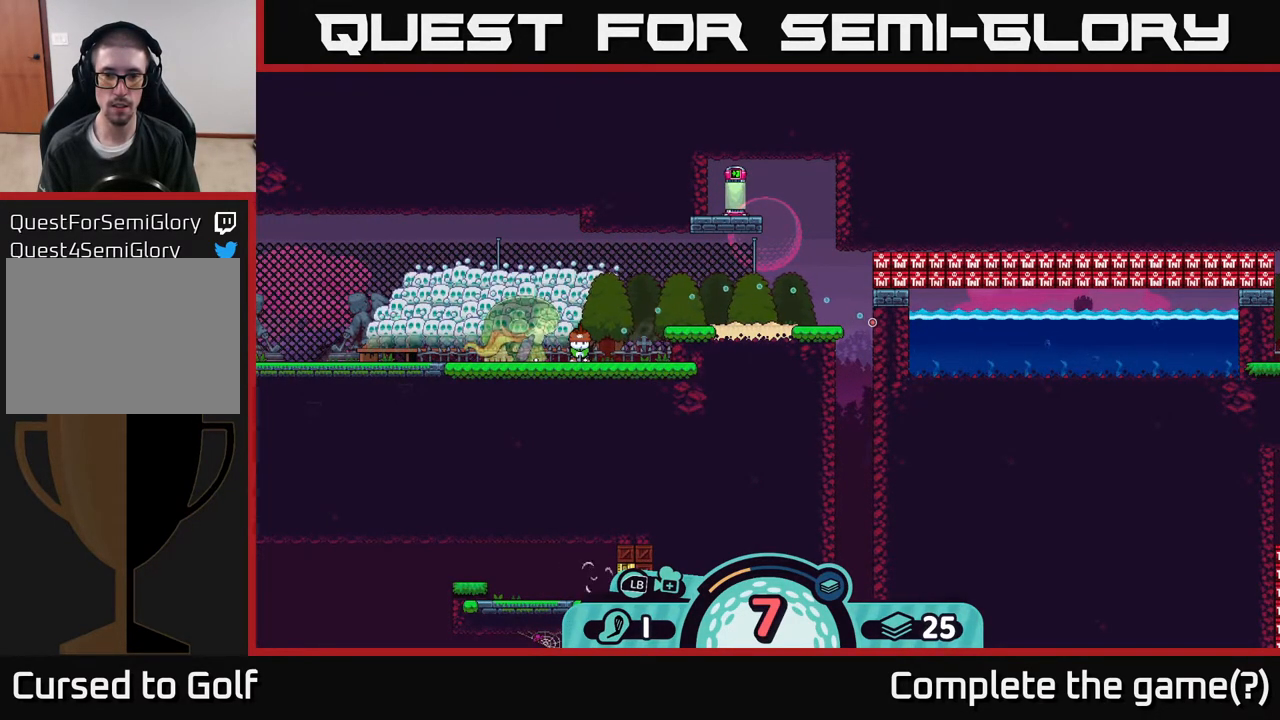
{"buttons": [], "left_stick": "center", "right_stick": "center", "events": [[117, "A", "down"], [433, "A", "up"]]}
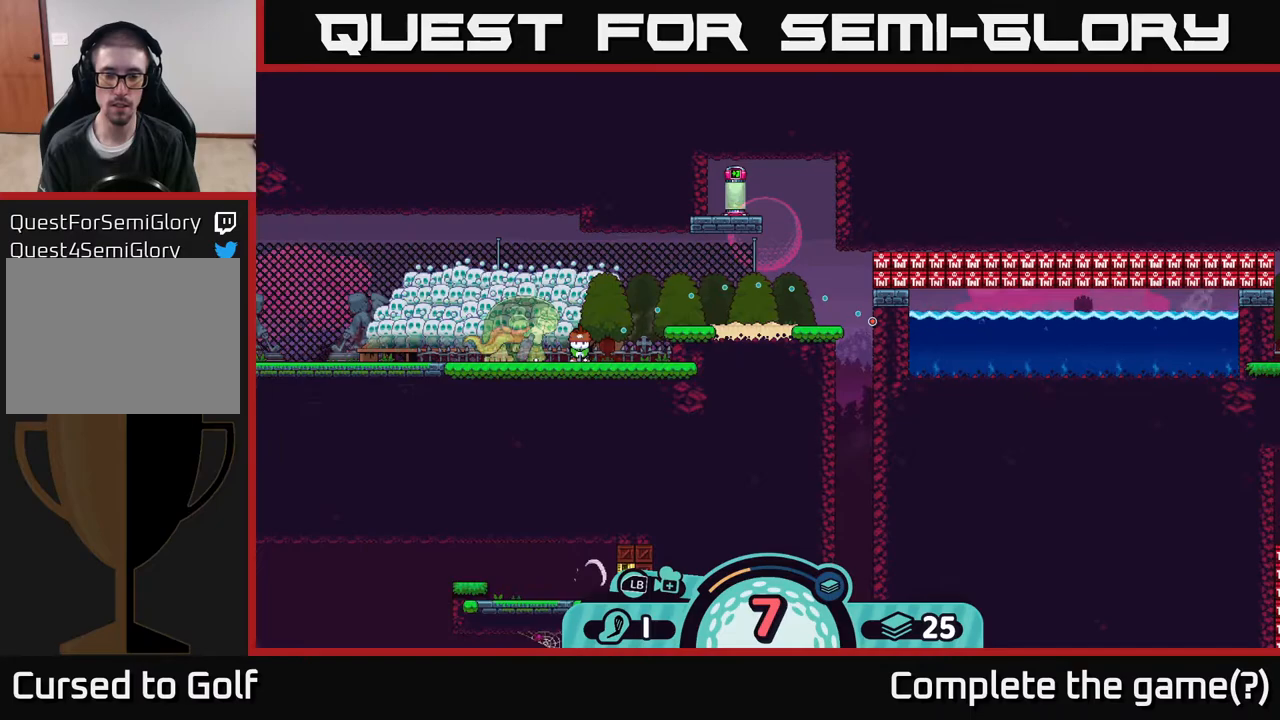
{"buttons": [], "left_stick": "center", "right_stick": "center", "events": []}
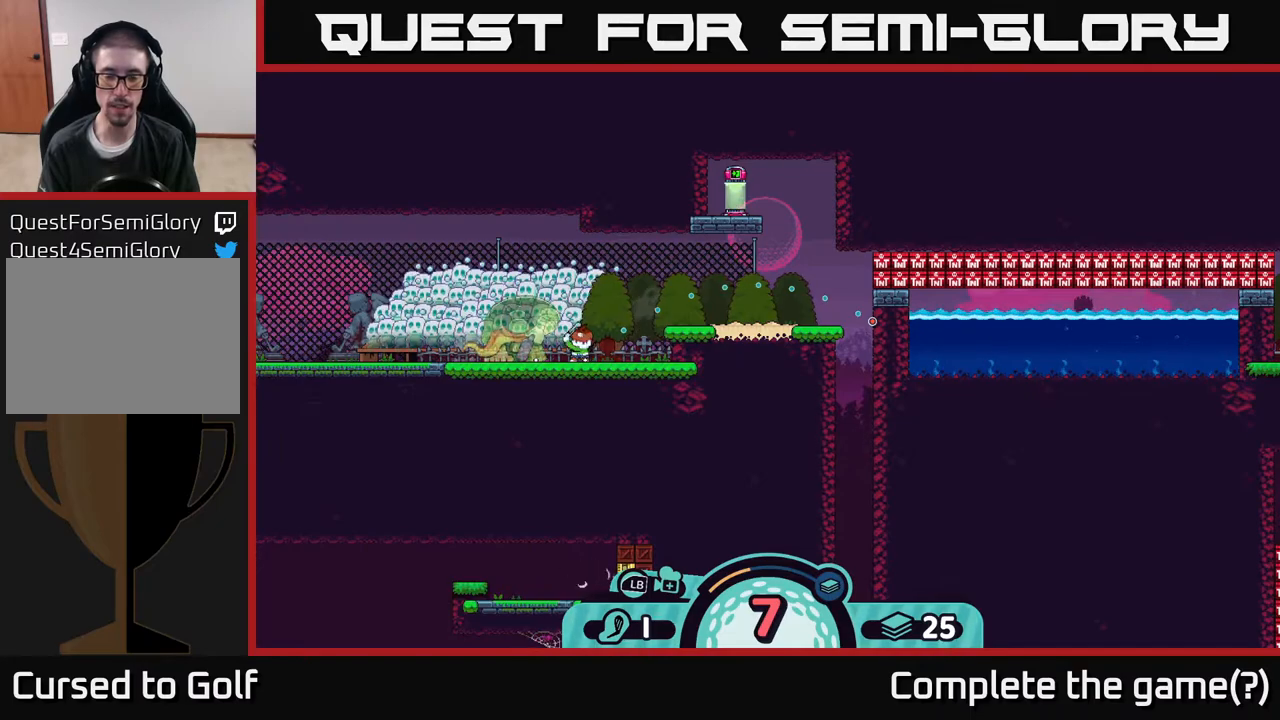
{"buttons": [], "left_stick": "center", "right_stick": "center", "events": []}
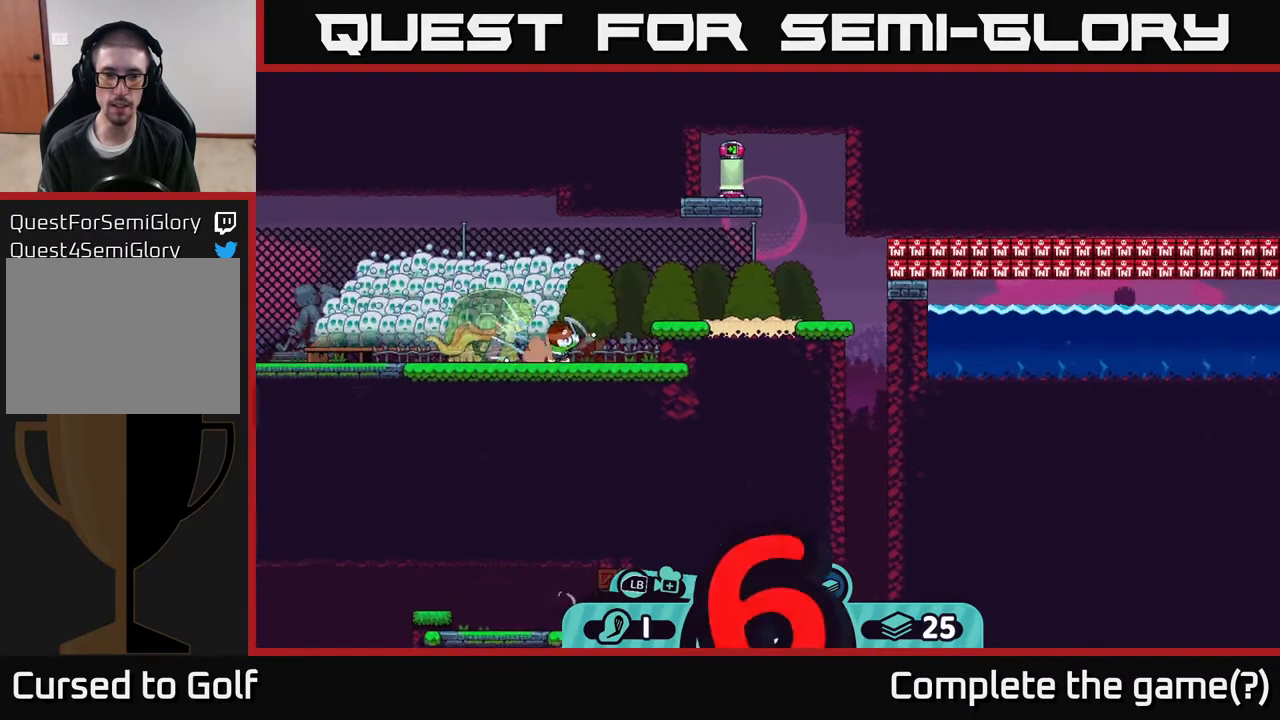
{"buttons": [], "left_stick": "center", "right_stick": "center", "events": []}
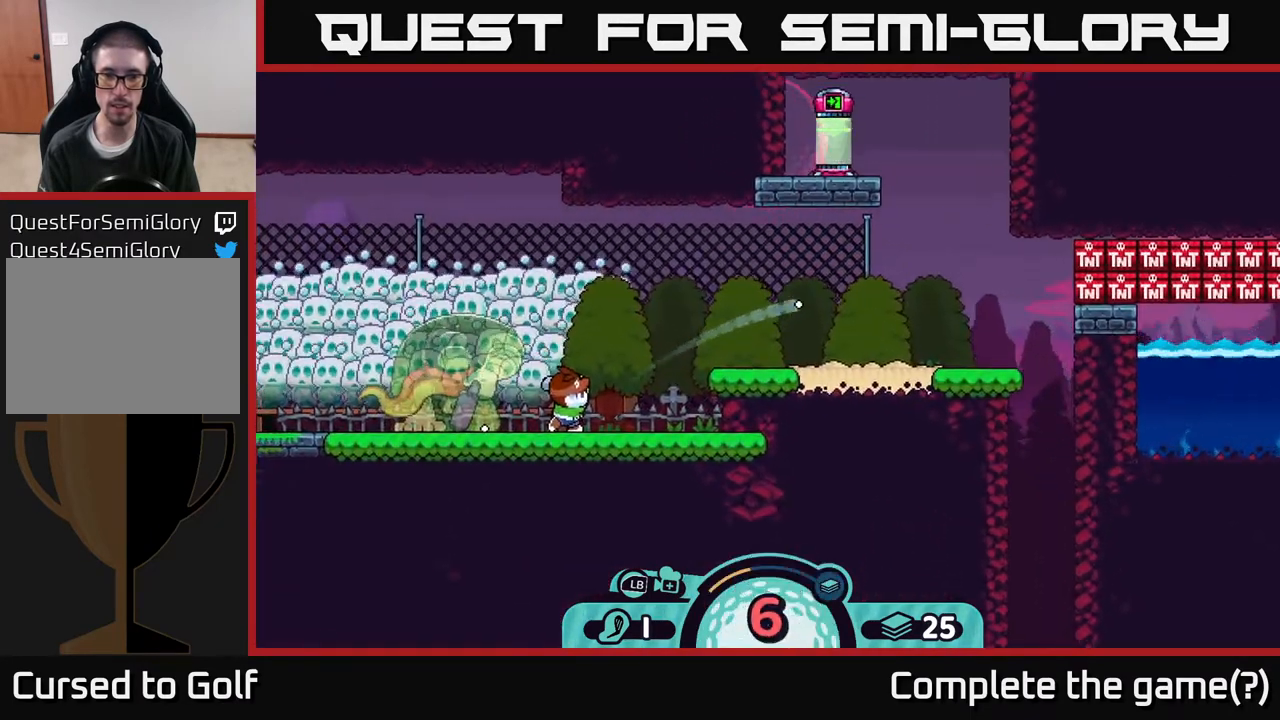
{"buttons": [], "left_stick": "center", "right_stick": "center", "events": []}
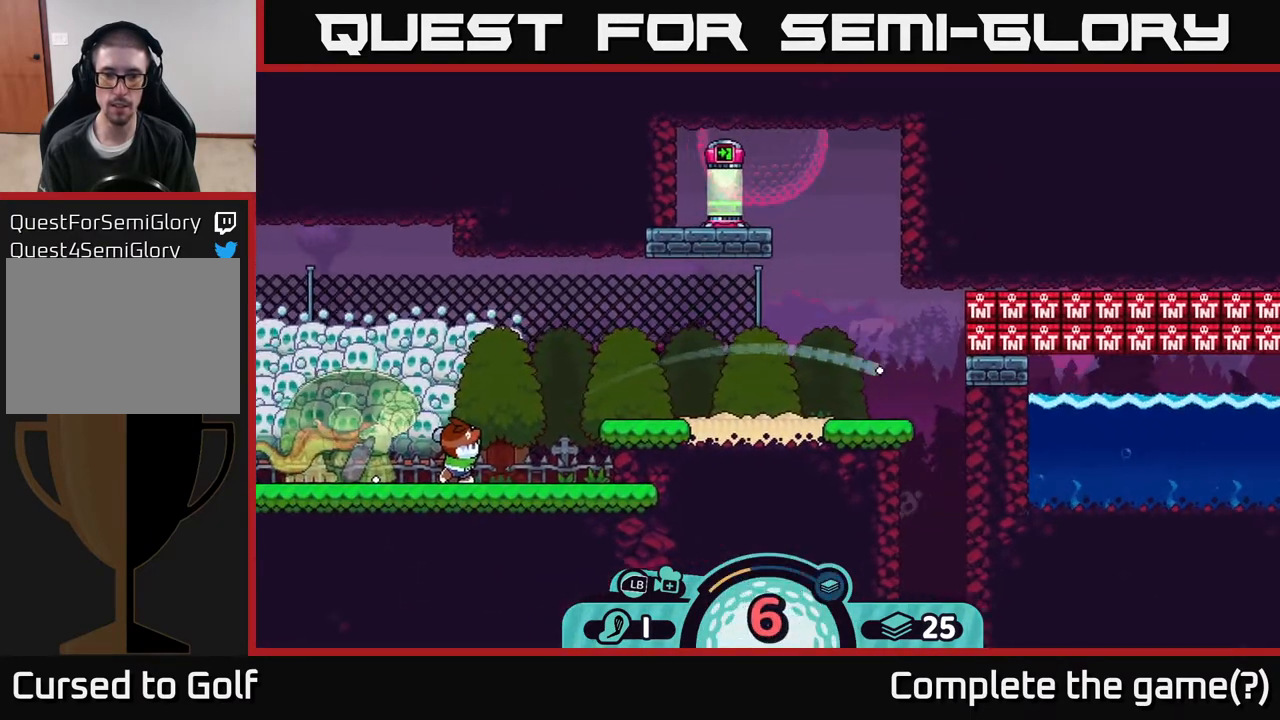
{"buttons": [], "left_stick": "center", "right_stick": "center", "events": []}
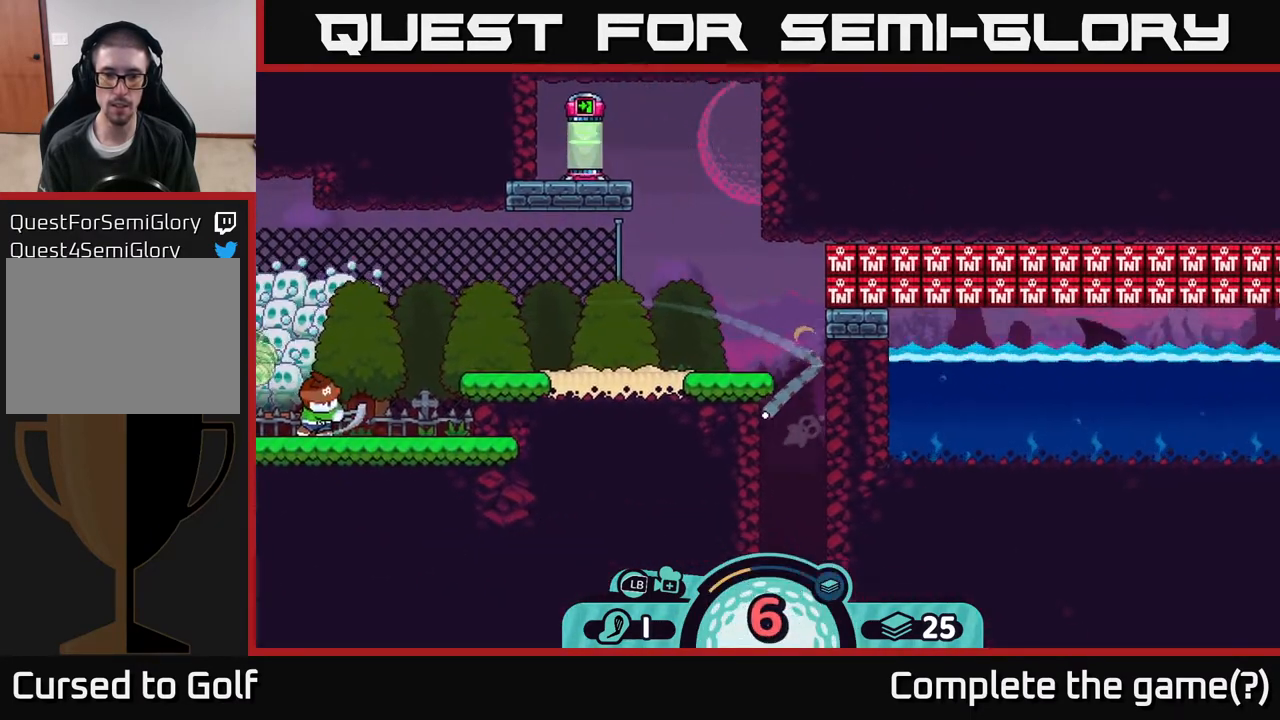
{"buttons": [], "left_stick": "center", "right_stick": "center", "events": []}
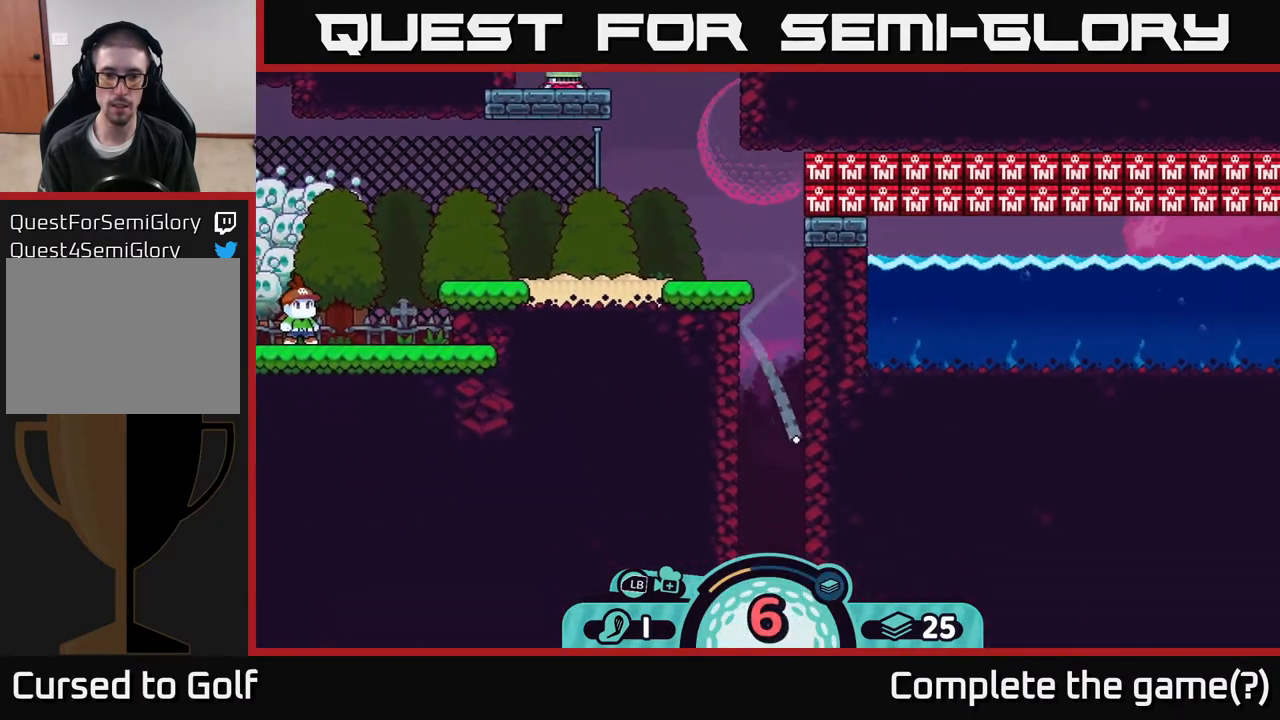
{"buttons": [], "left_stick": "center", "right_stick": "center", "events": []}
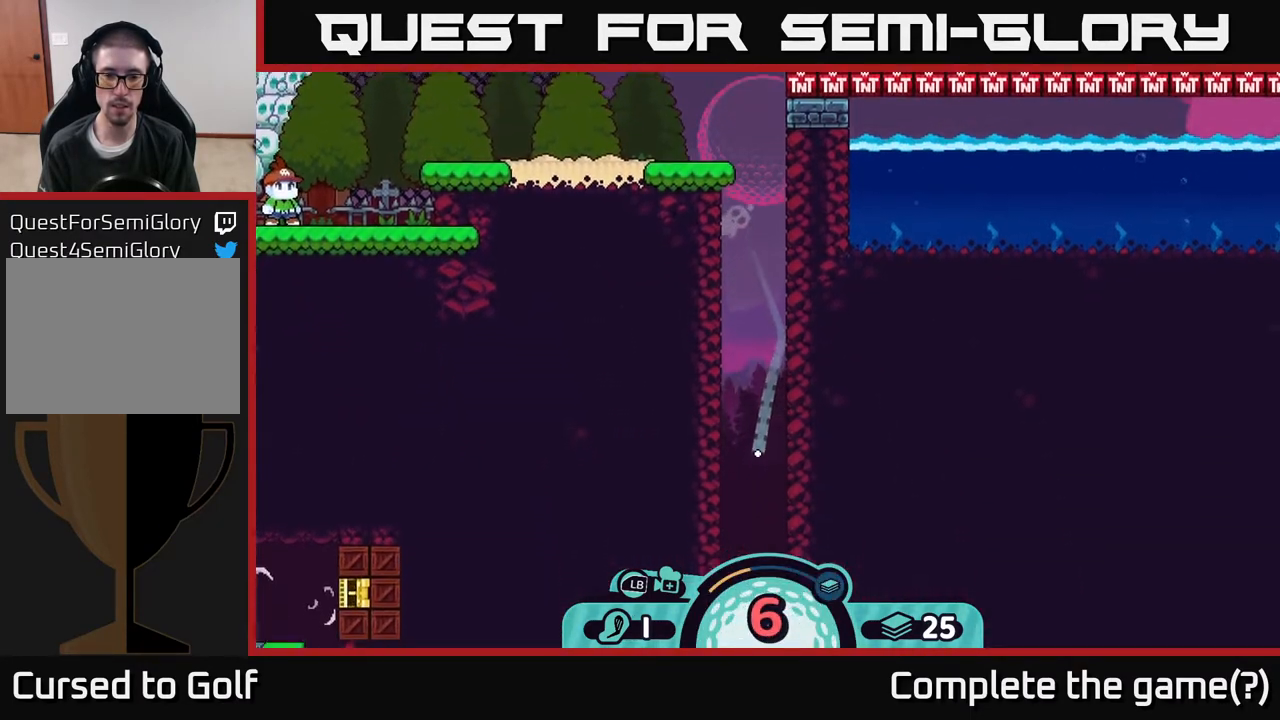
{"buttons": ["A"], "left_stick": "right", "right_stick": "center", "events": [[217, "left_stick", "right"], [267, "A", "down"], [400, "A", "up"], [500, "A", "down"]]}
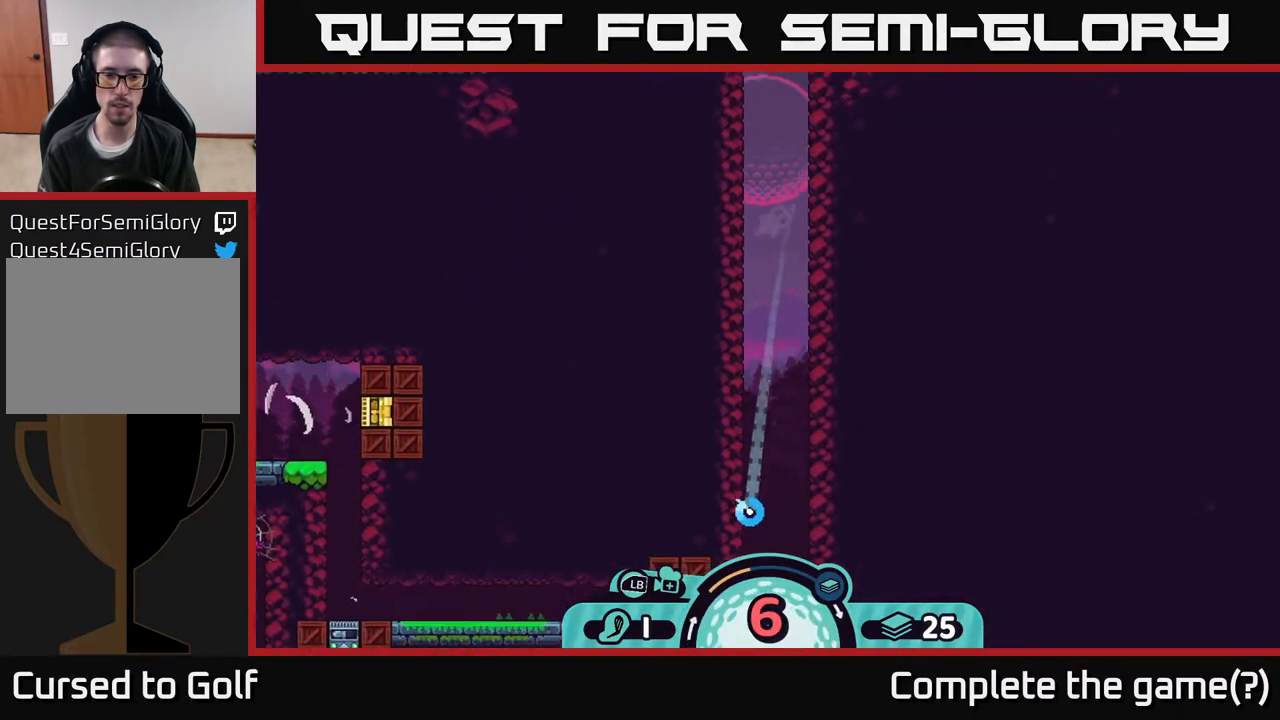
{"buttons": [], "left_stick": "right", "right_stick": "center", "events": [[117, "A", "up"], [267, "A", "down"], [350, "A", "up"]]}
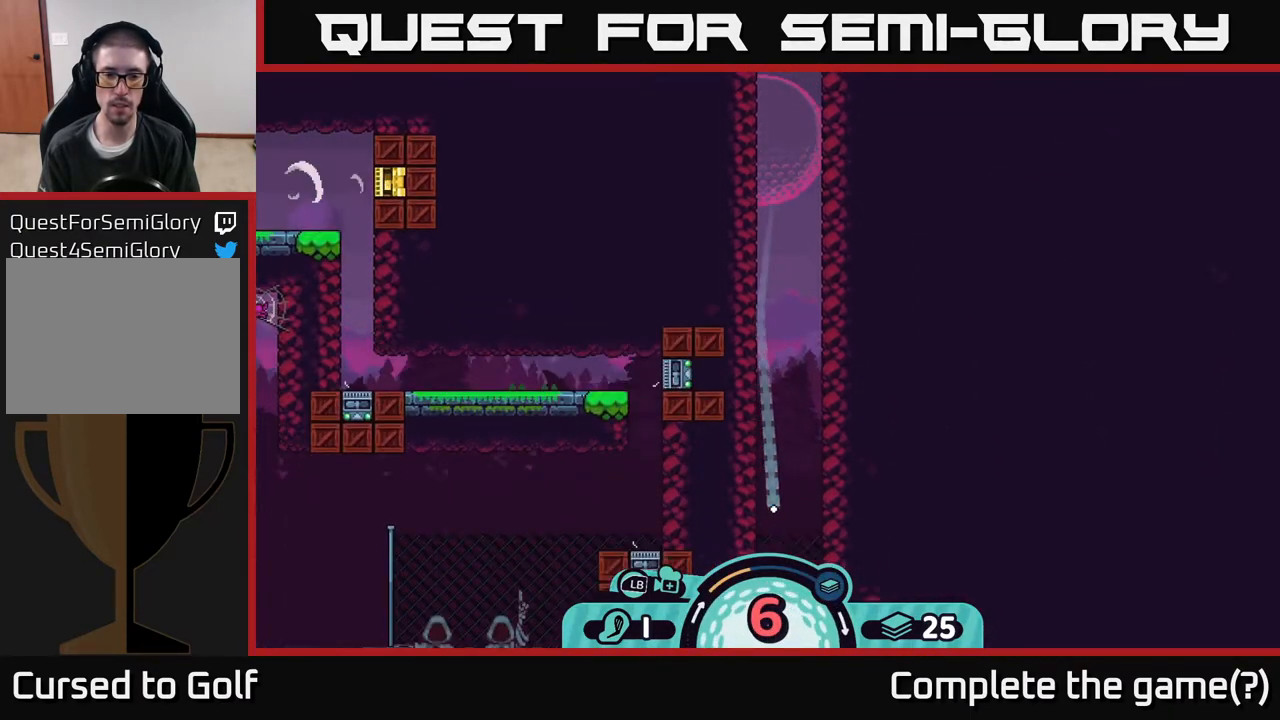
{"buttons": [], "left_stick": "center", "right_stick": "center", "events": [[133, "left_stick", "center"]]}
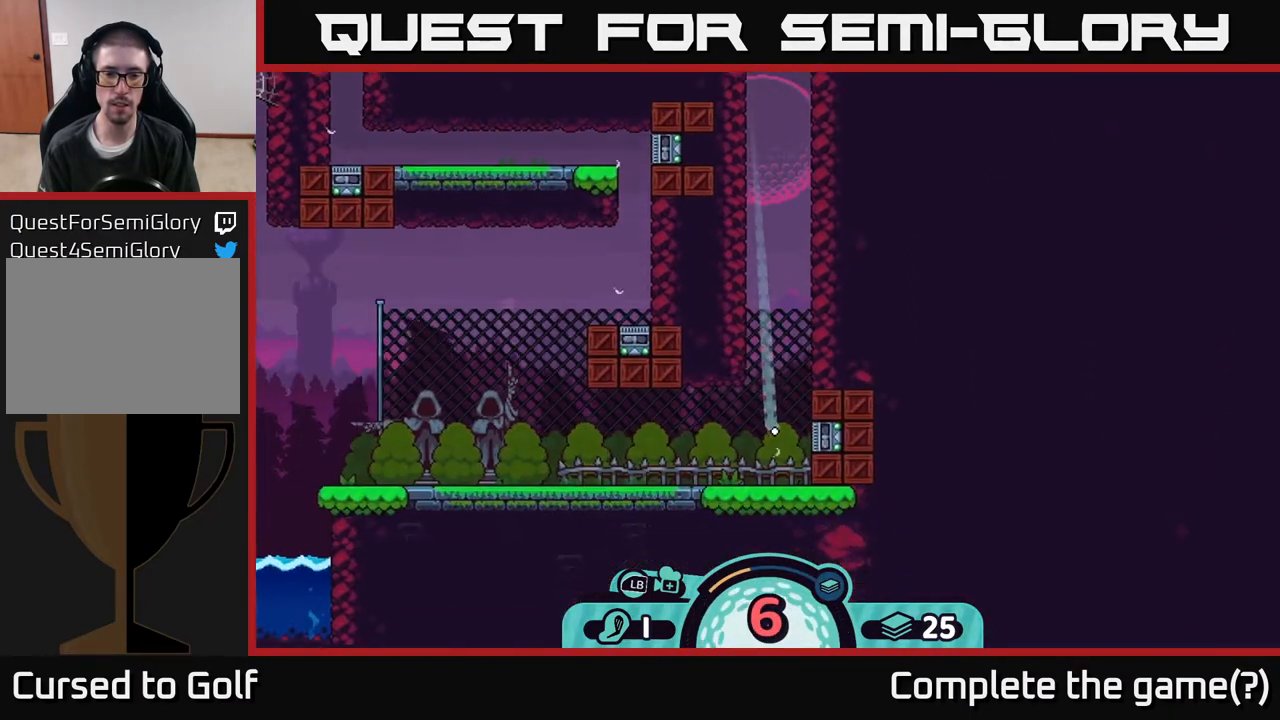
{"buttons": [], "left_stick": "center", "right_stick": "center", "events": []}
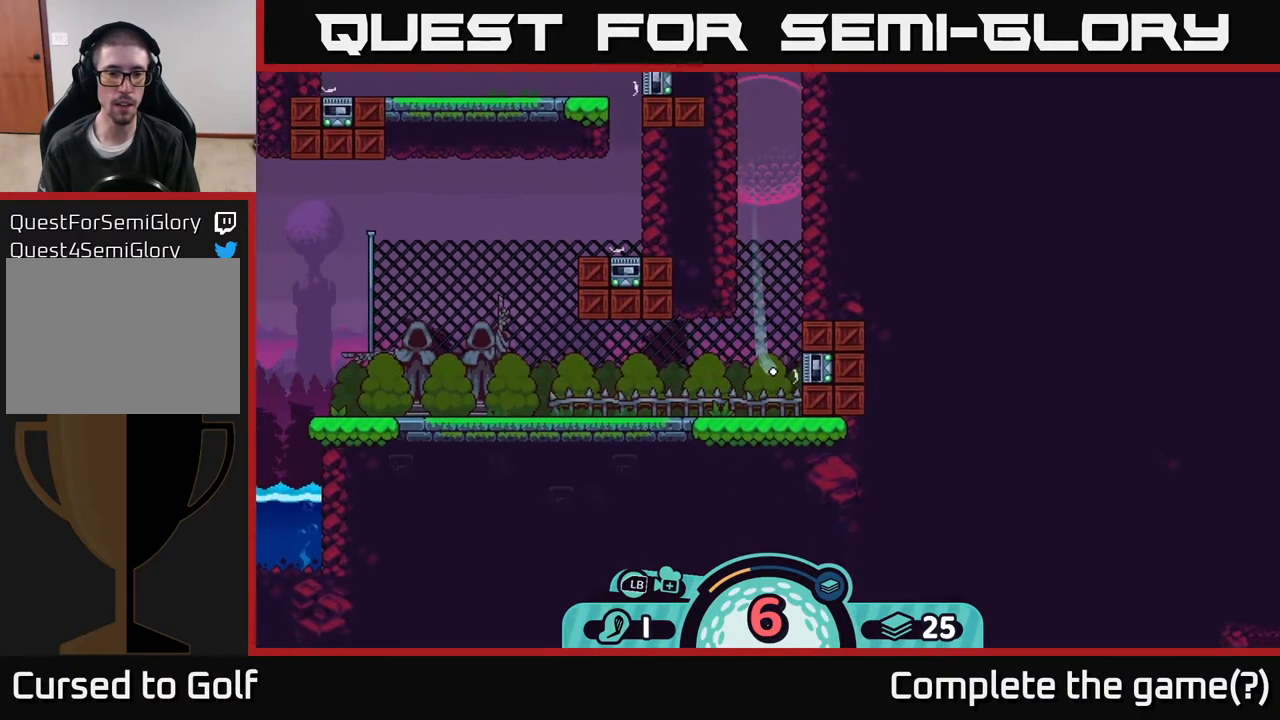
{"buttons": [], "left_stick": "center", "right_stick": "center", "events": []}
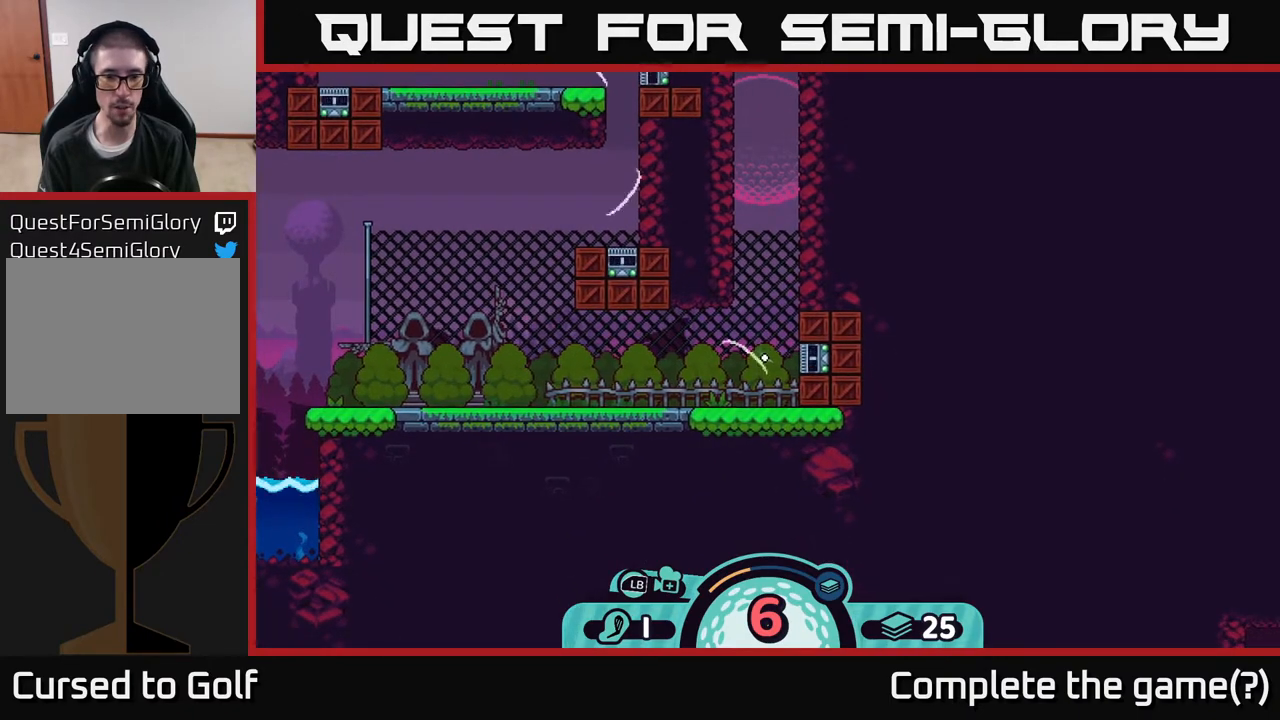
{"buttons": [], "left_stick": "right", "right_stick": "center", "events": [[67, "left_stick", "right"]]}
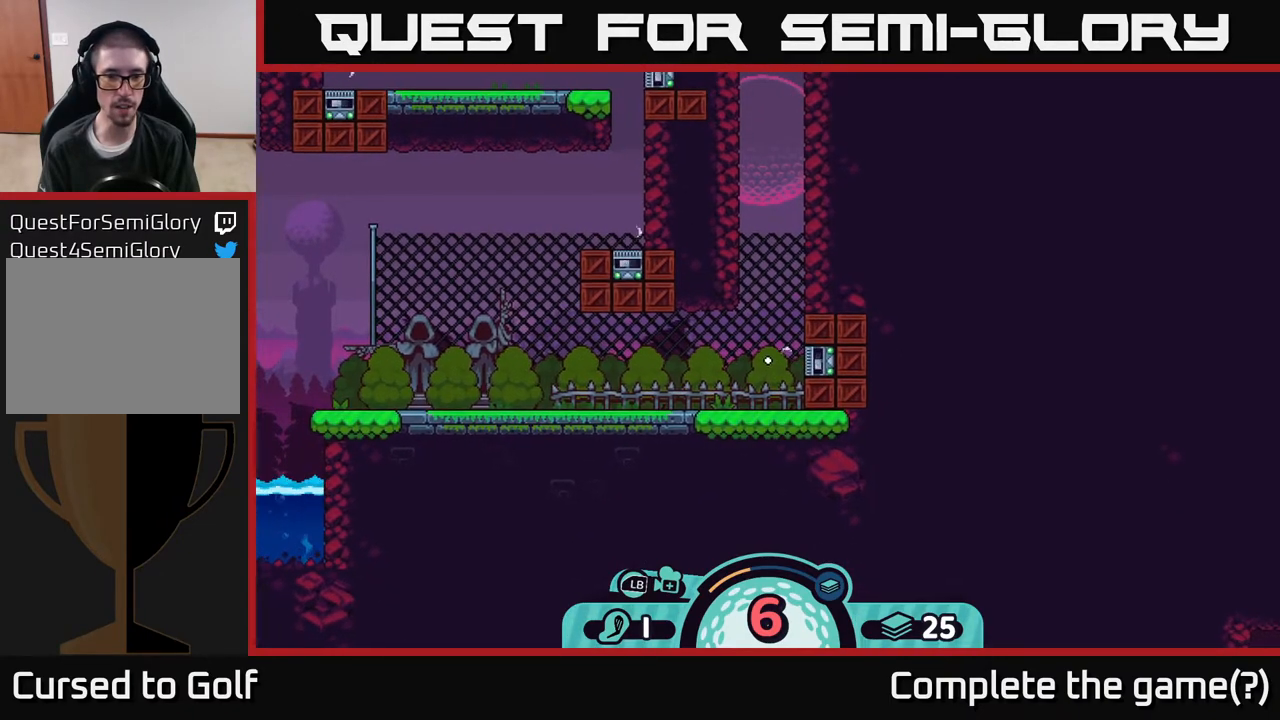
{"buttons": [], "left_stick": "right", "right_stick": "center", "events": []}
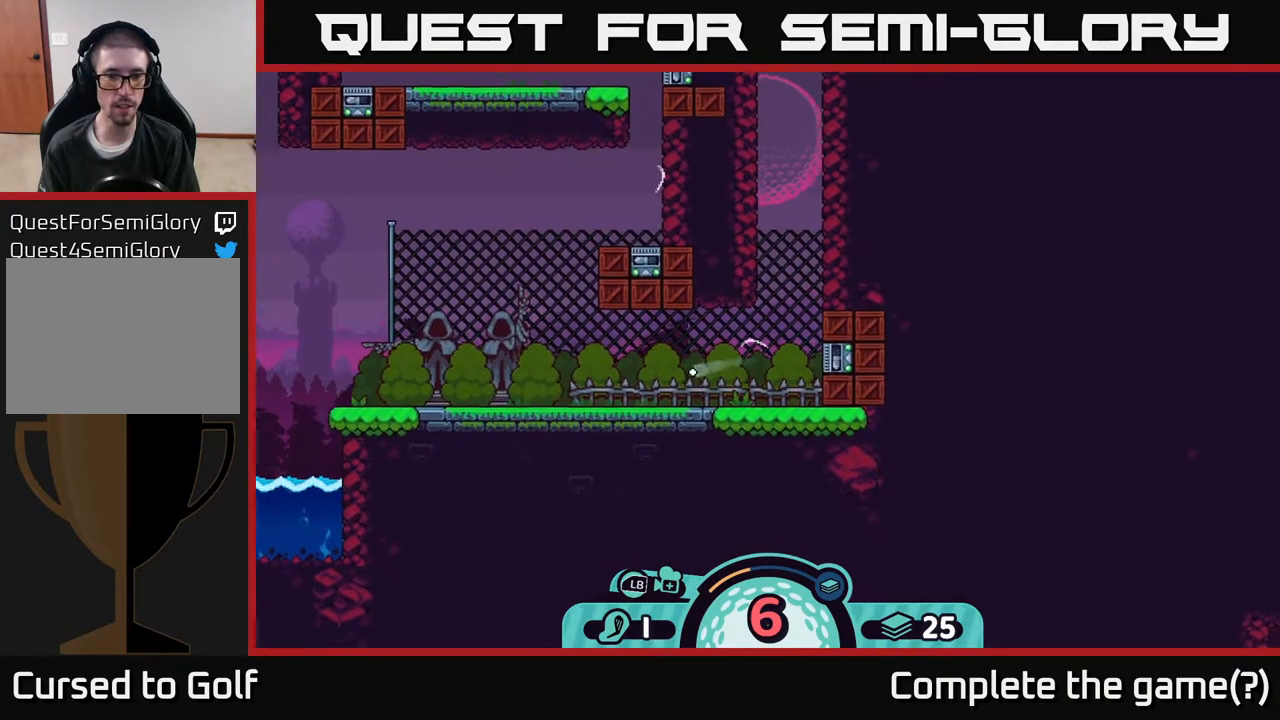
{"buttons": [], "left_stick": "right", "right_stick": "center", "events": []}
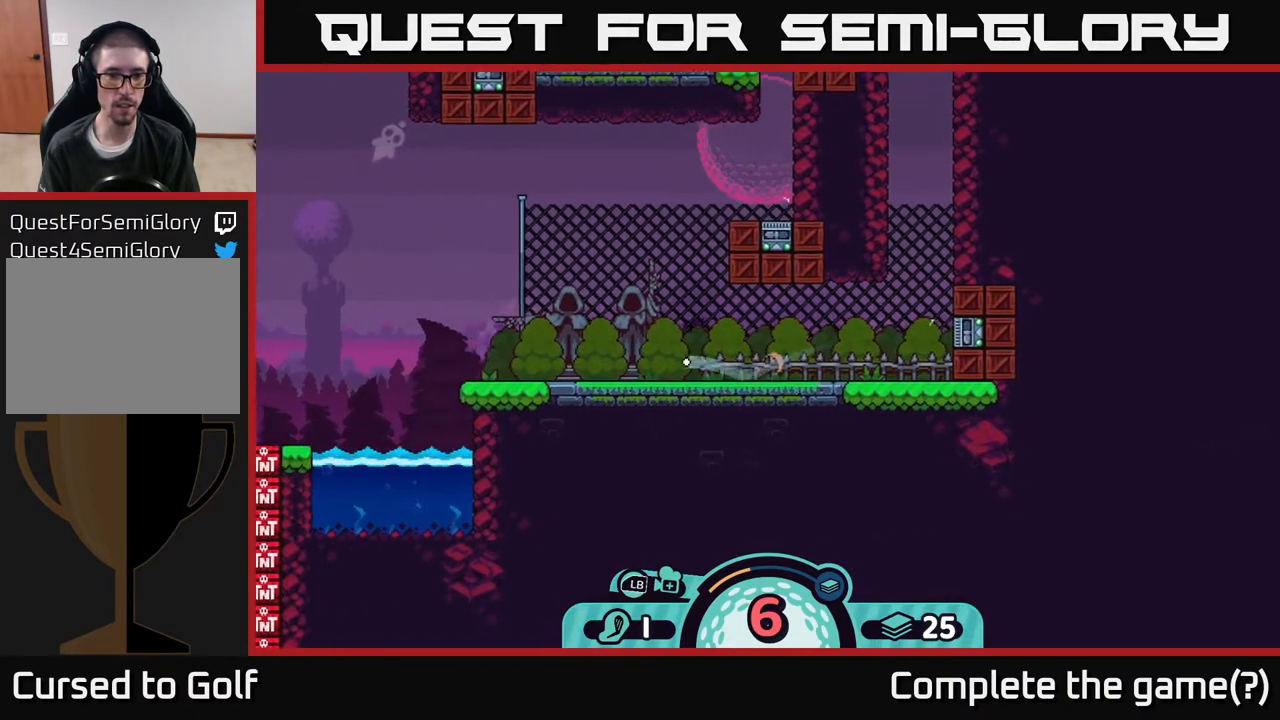
{"buttons": [], "left_stick": "left", "right_stick": "center", "events": [[167, "left_stick", "left"]]}
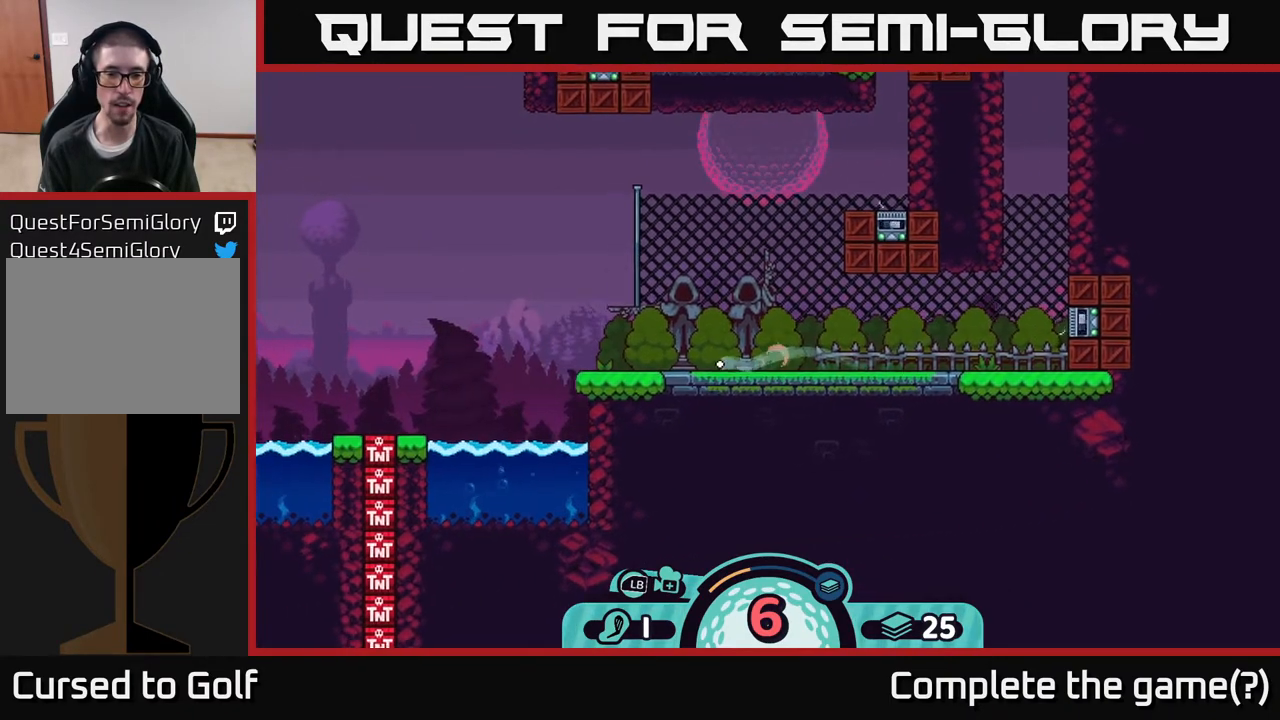
{"buttons": [], "left_stick": "left", "right_stick": "center", "events": []}
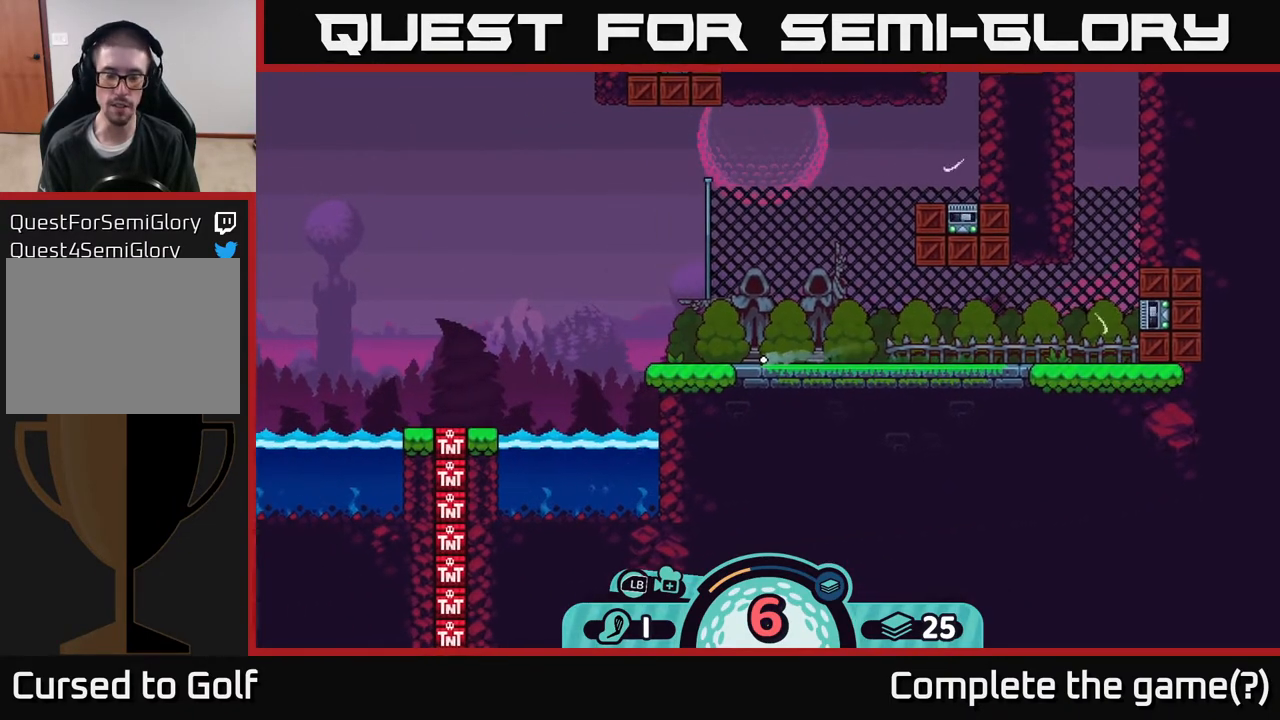
{"buttons": [], "left_stick": "center", "right_stick": "center", "events": [[250, "left_stick", "center"]]}
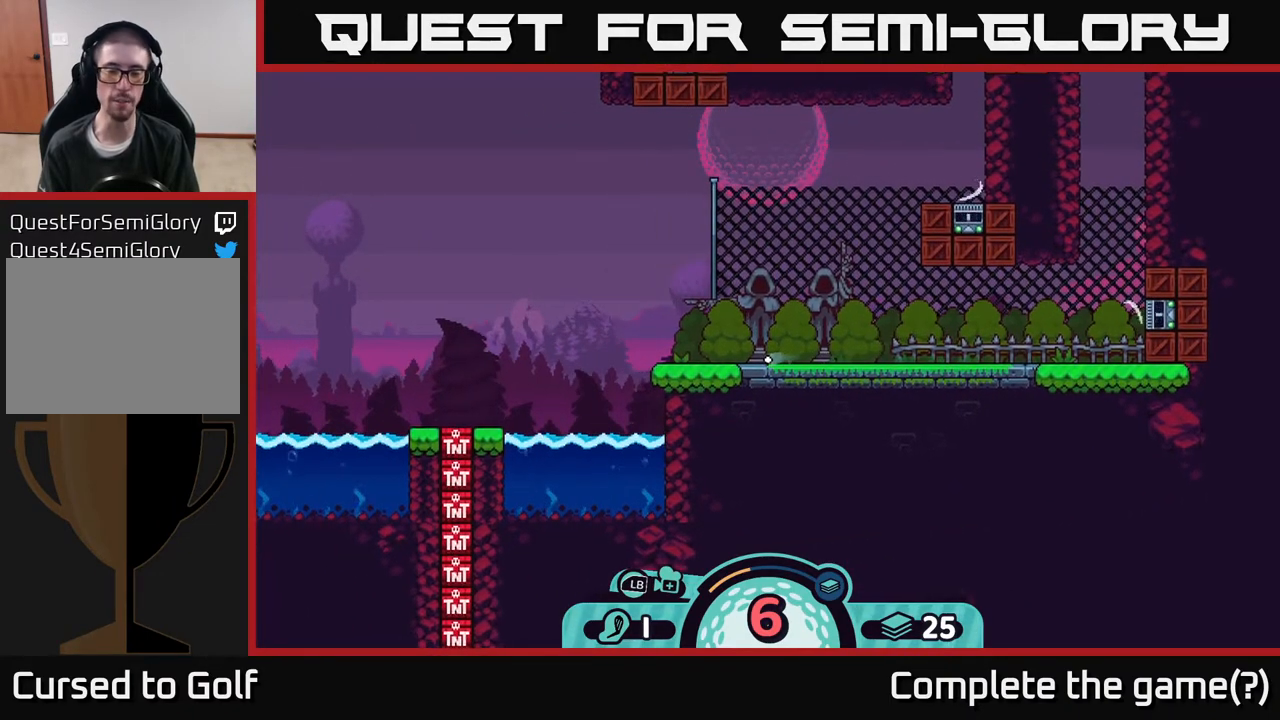
{"buttons": [], "left_stick": "center", "right_stick": "center", "events": []}
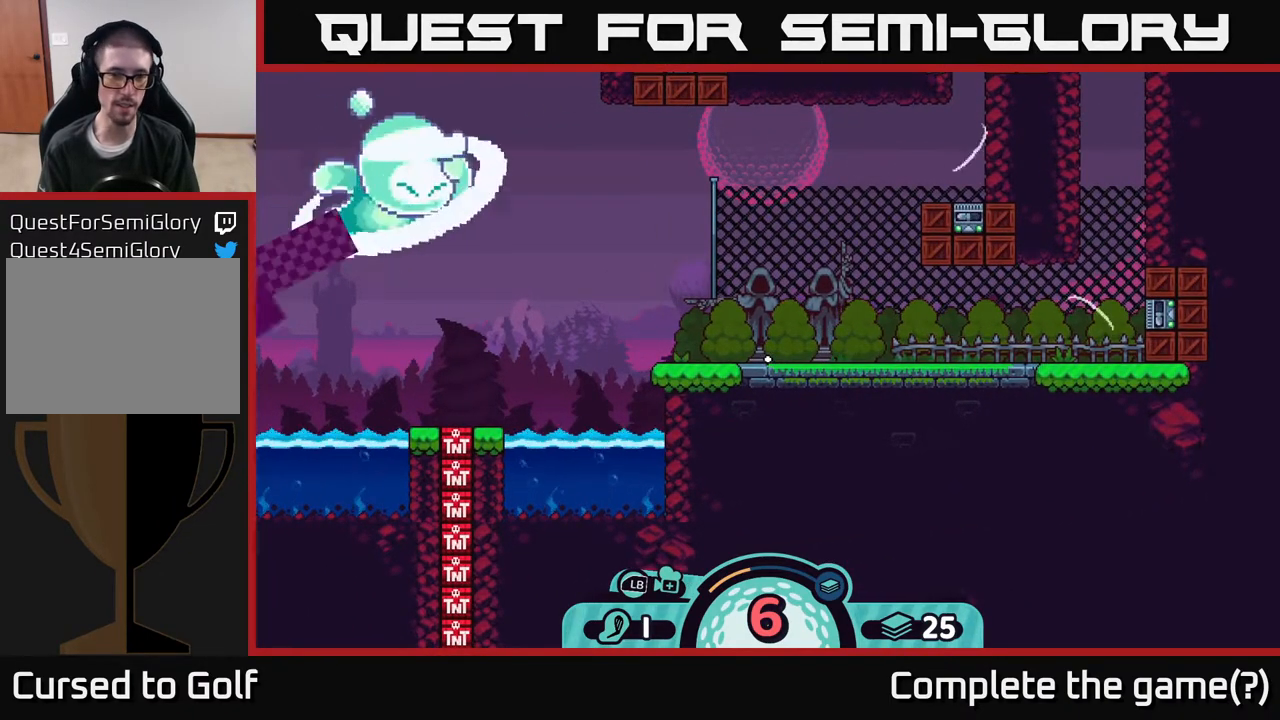
{"buttons": [], "left_stick": "center", "right_stick": "center", "events": []}
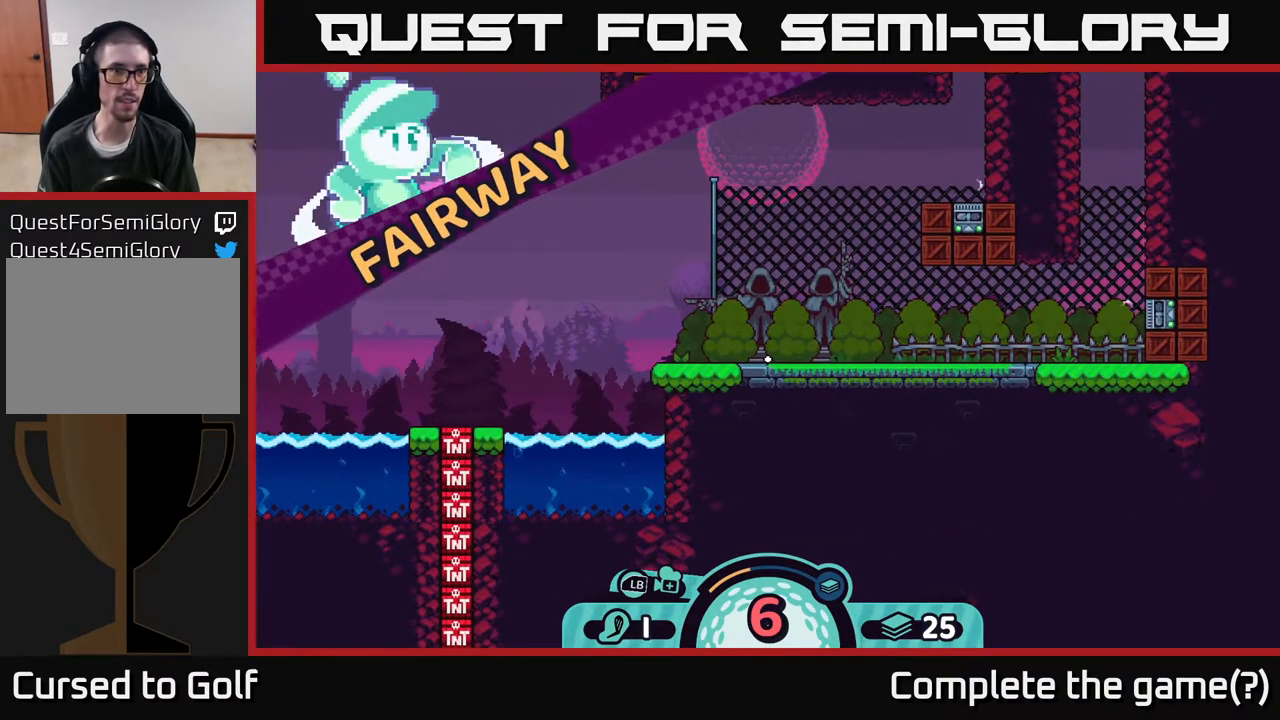
{"buttons": [], "left_stick": "center", "right_stick": "center", "events": []}
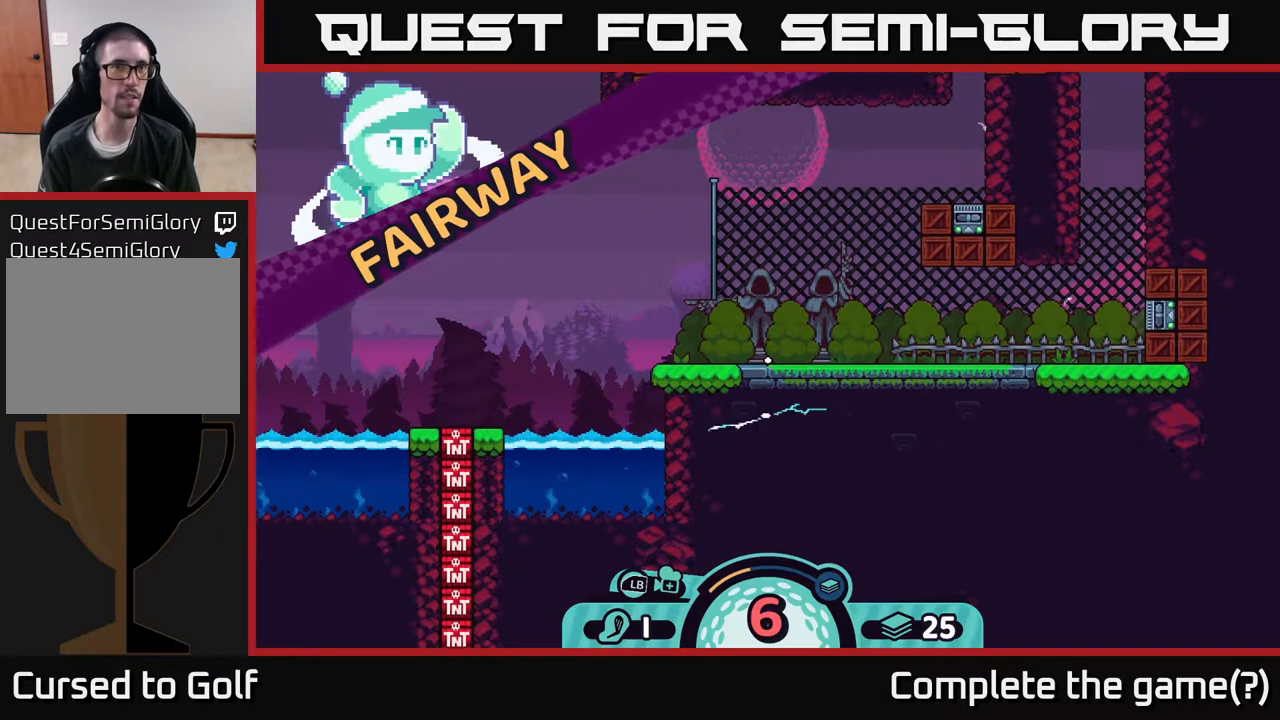
{"buttons": [], "left_stick": "center", "right_stick": "center", "events": []}
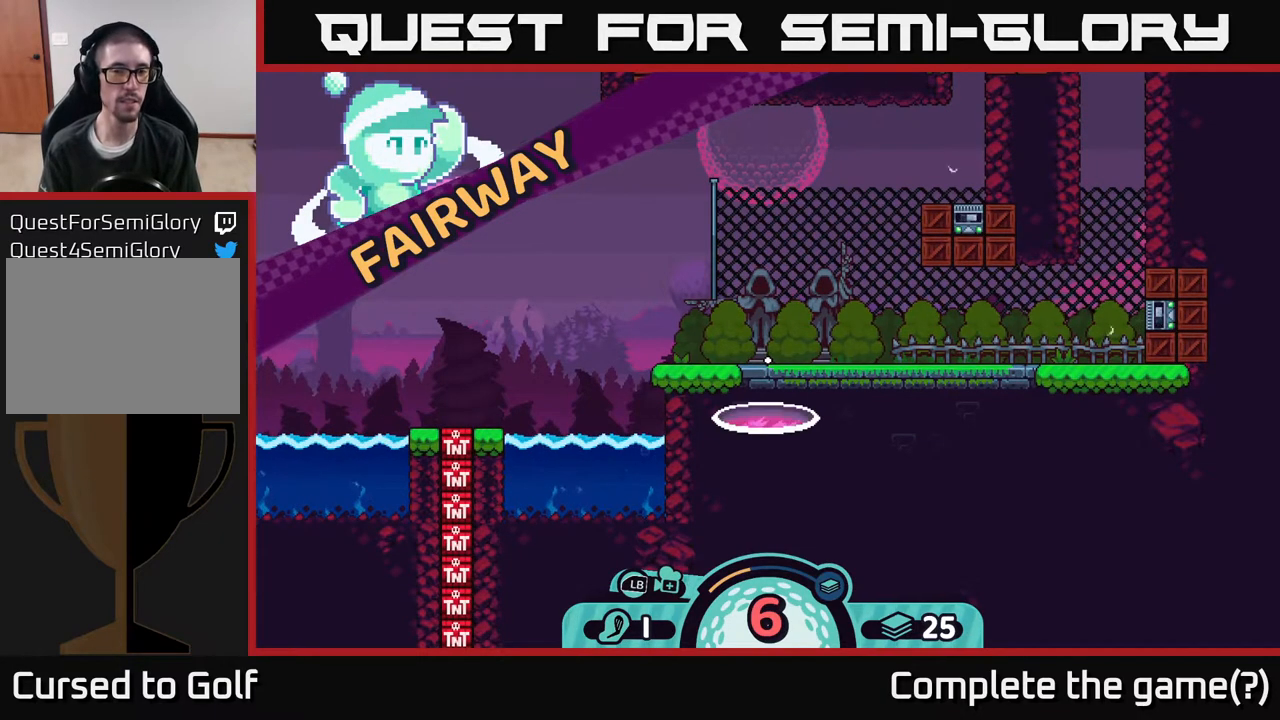
{"buttons": [], "left_stick": "center", "right_stick": "center", "events": []}
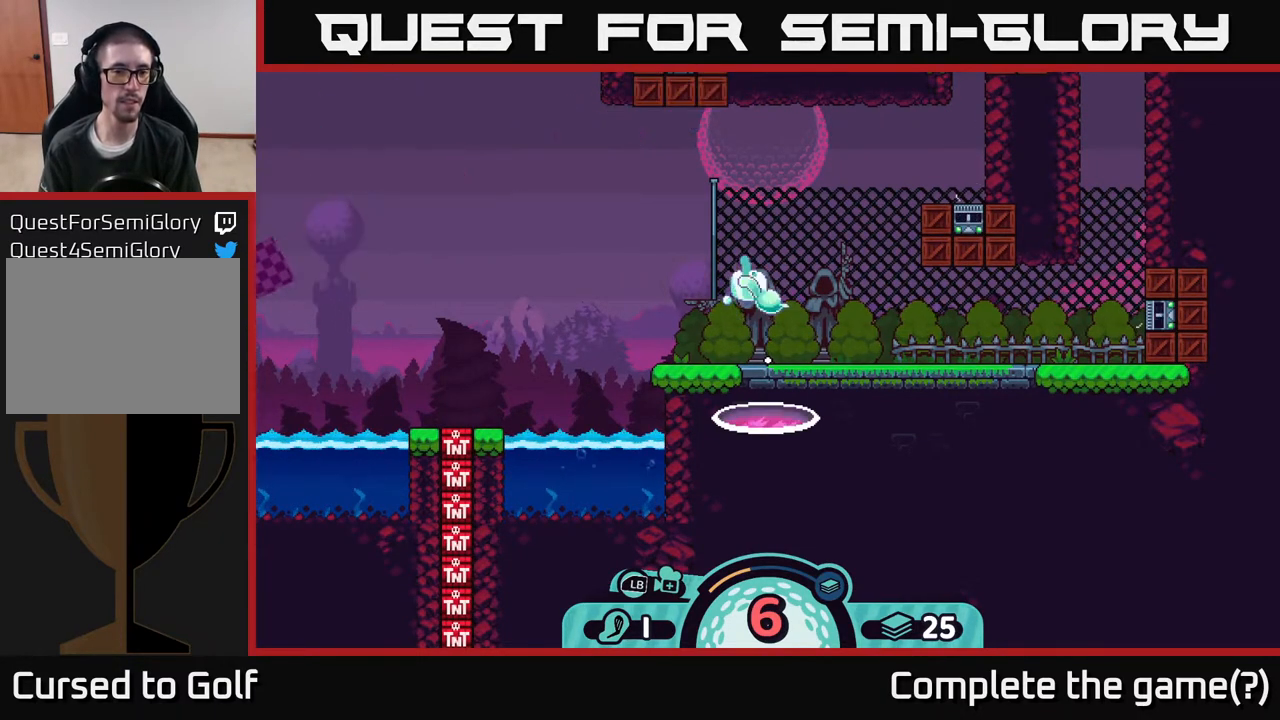
{"buttons": [], "left_stick": "center", "right_stick": "center", "events": []}
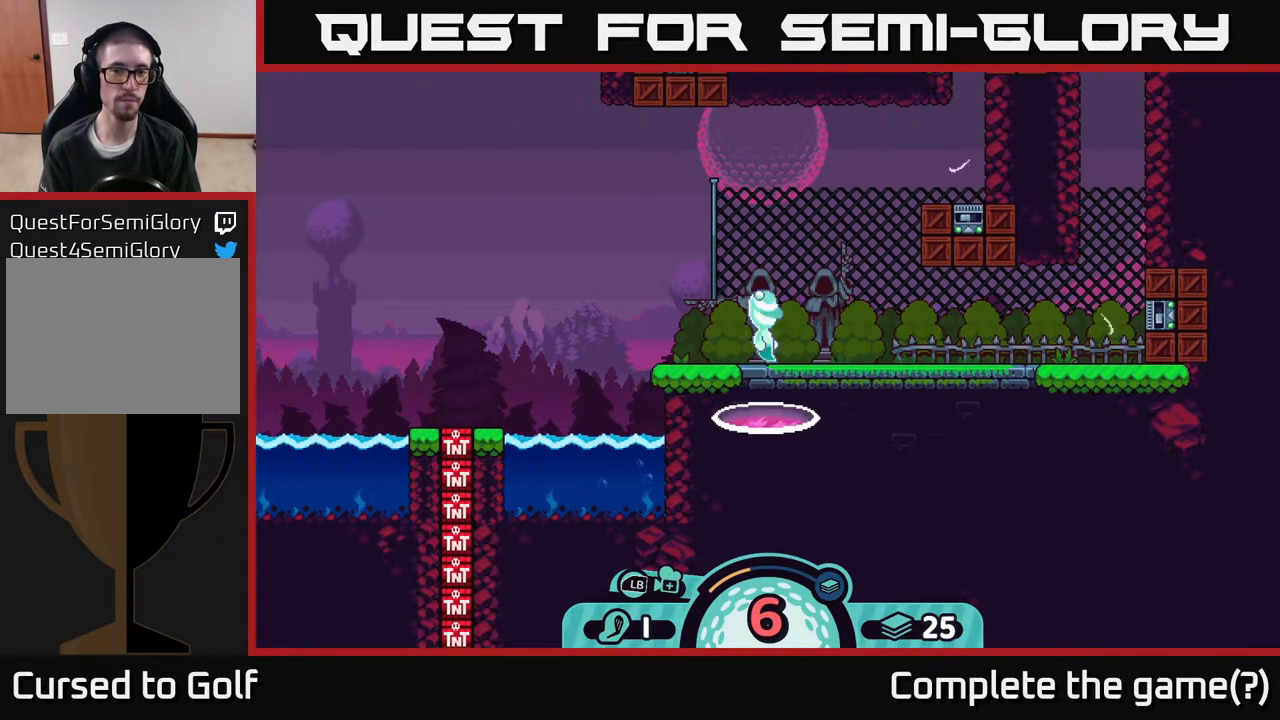
{"buttons": [], "left_stick": "center", "right_stick": "center", "events": []}
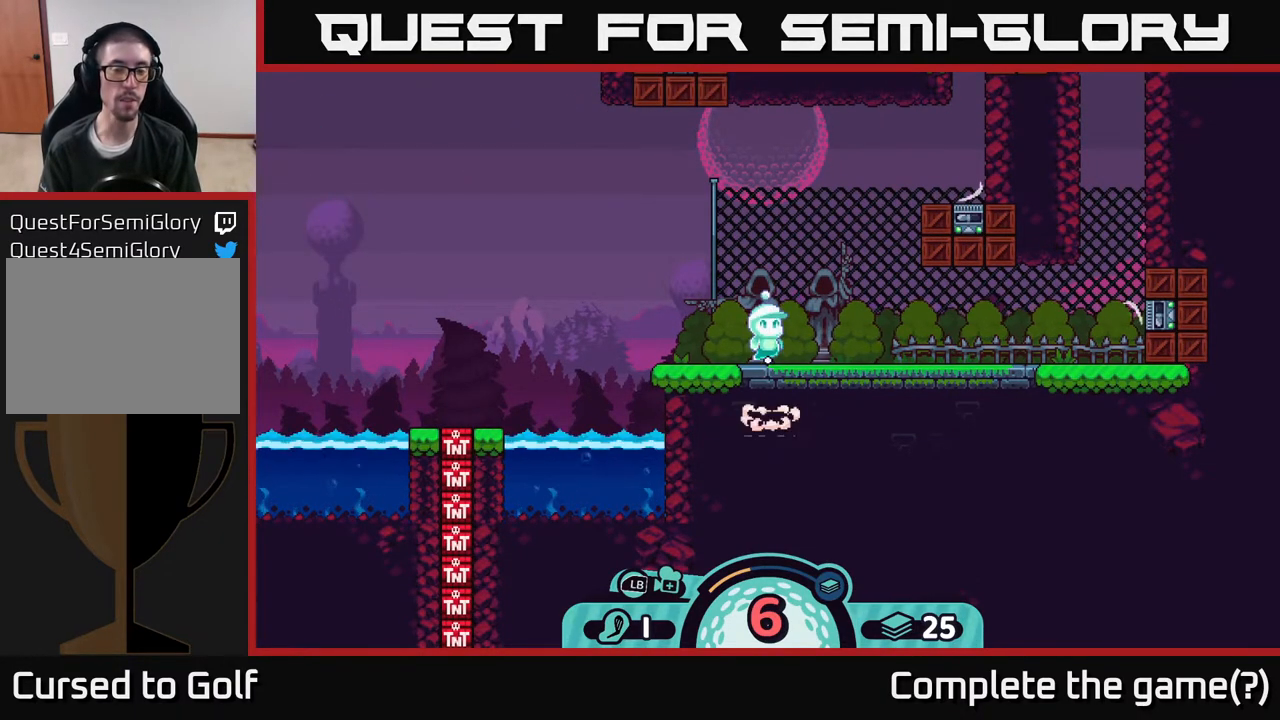
{"buttons": [], "left_stick": "center", "right_stick": "center", "events": []}